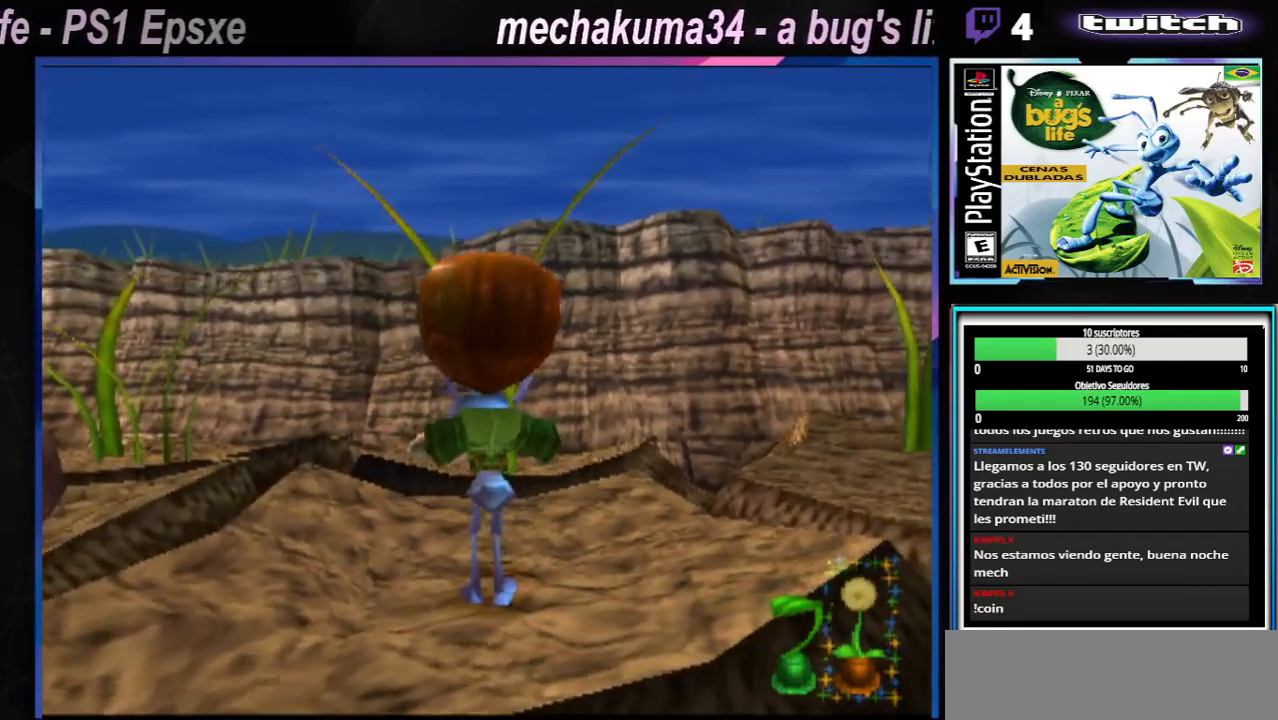
Gameplay with a controller (Xbox layout); each line is a JSON object with the inputs held at the frame after it. "button_events" lists button changes between this image and that frame as [ms after this image, input, new state], when the widget could be followed in between (sticks are given only as held states). Not read: L1 L3 R1 R3.
{"buttons": [], "left_stick": "center", "right_stick": "center", "button_events": [[50, "A", "up"], [334, "A", "down"], [451, "A", "up"]]}
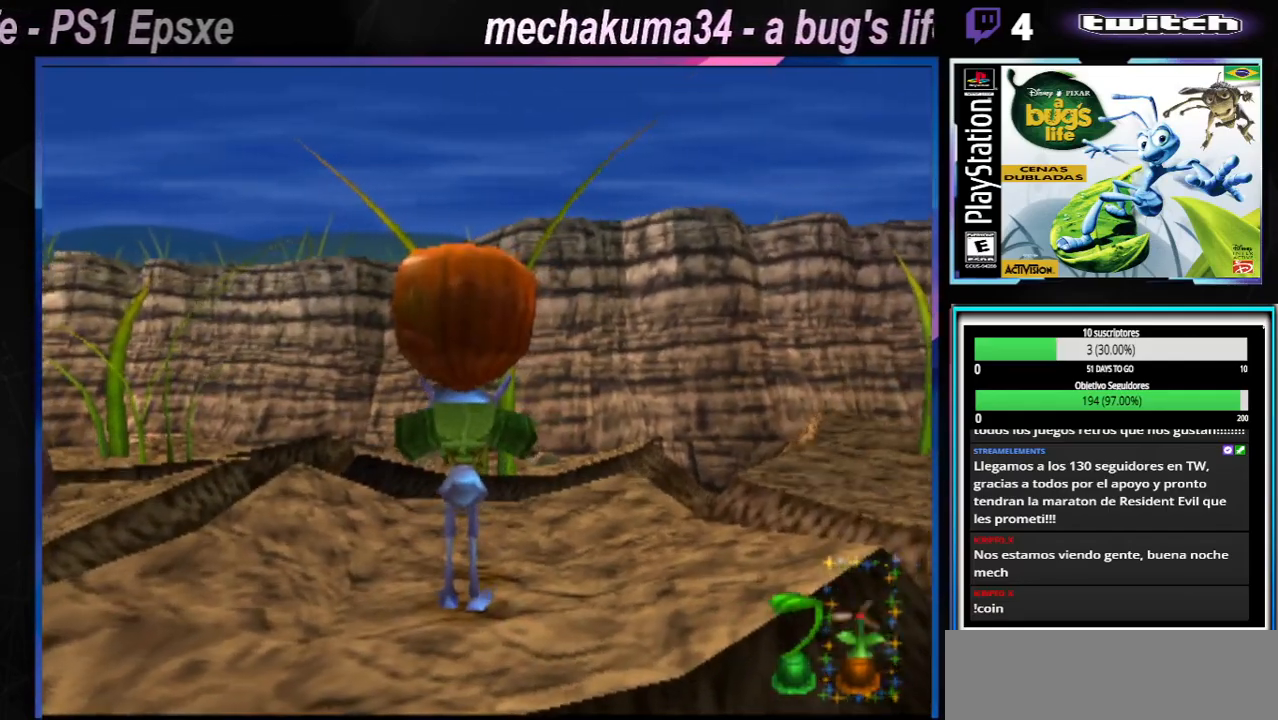
{"buttons": [], "left_stick": "center", "right_stick": "center", "button_events": [[317, "A", "down"], [434, "A", "up"]]}
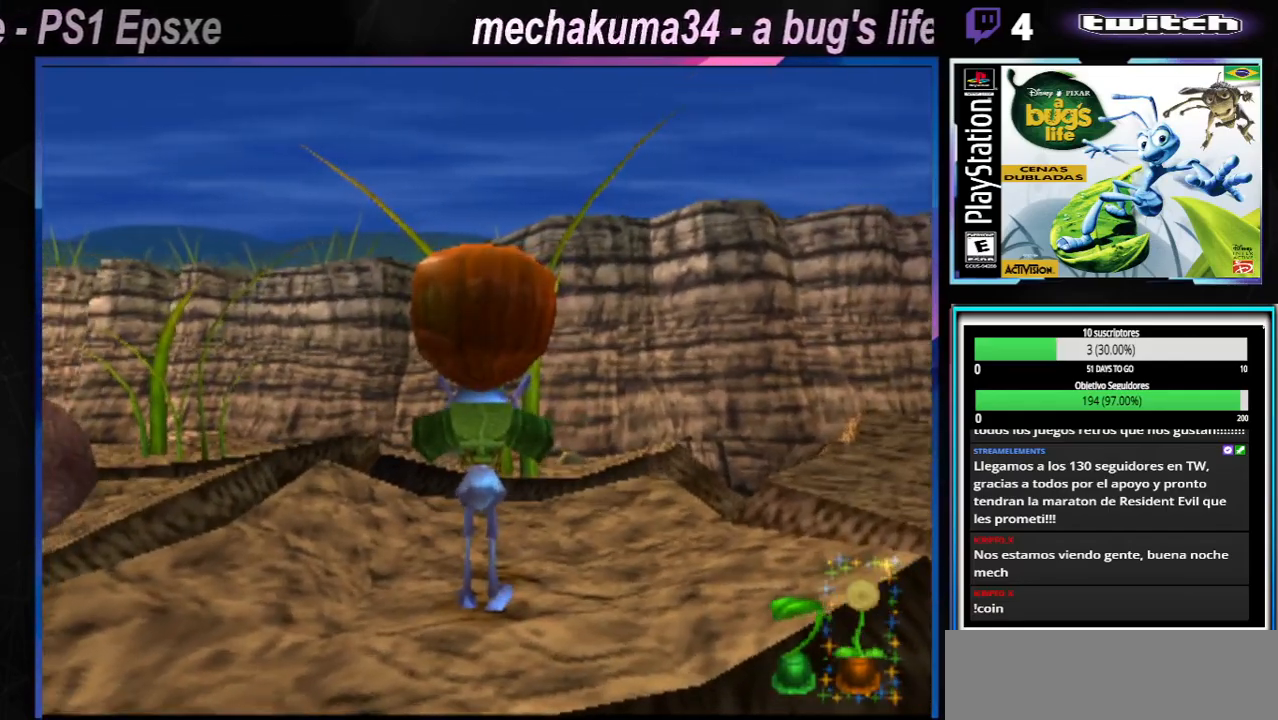
{"buttons": [], "left_stick": "center", "right_stick": "center", "button_events": [[234, "A", "down"], [334, "A", "up"]]}
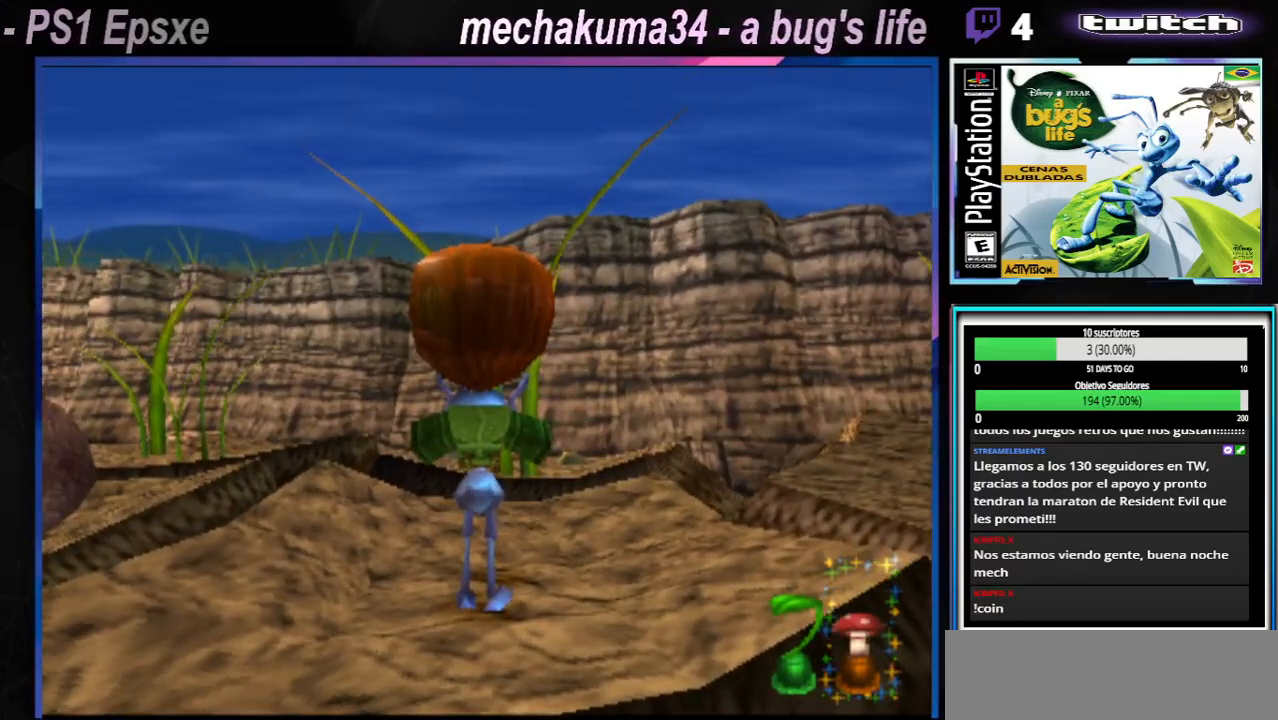
{"buttons": [], "left_stick": "center", "right_stick": "center", "button_events": [[50, "A", "down"], [167, "A", "up"], [383, "A", "down"], [500, "A", "up"]]}
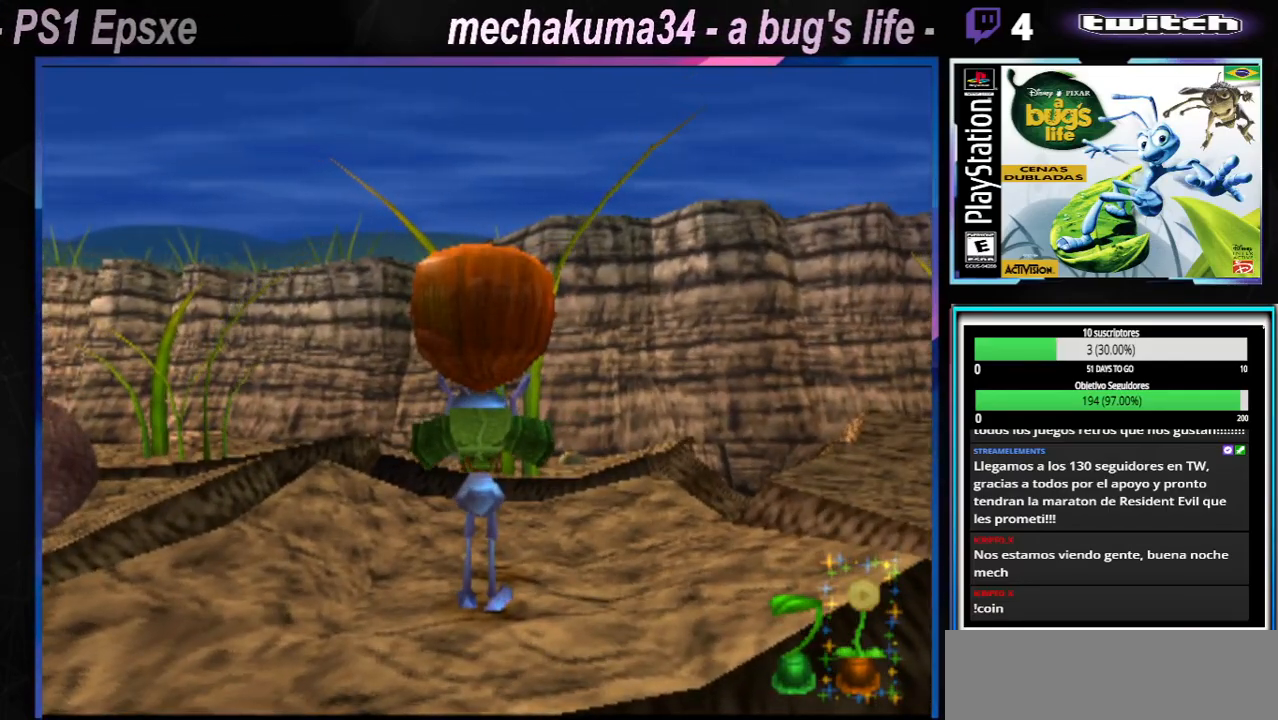
{"buttons": ["Y"], "left_stick": "center", "right_stick": "center", "button_events": [[467, "Y", "down"]]}
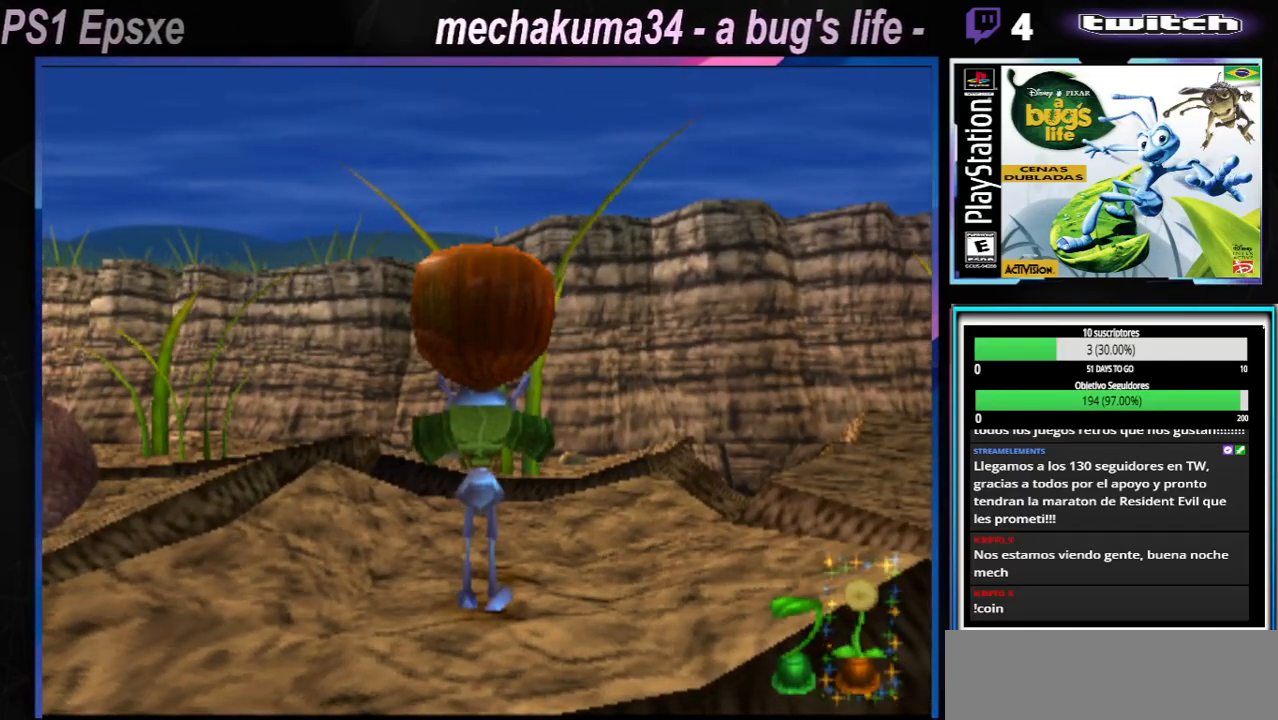
{"buttons": ["A"], "left_stick": "center", "right_stick": "center", "button_events": [[100, "Y", "up"], [417, "A", "down"]]}
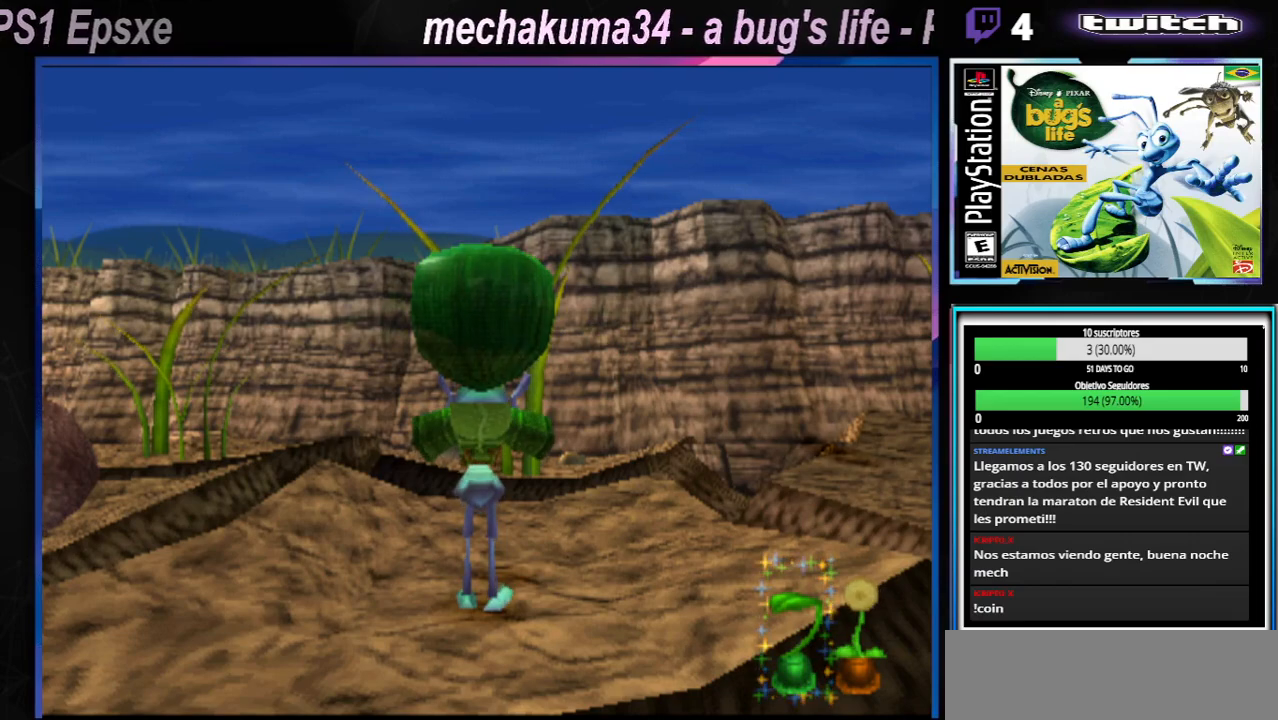
{"buttons": [], "left_stick": "center", "right_stick": "center", "button_events": [[34, "A", "up"], [250, "A", "down"], [384, "A", "up"]]}
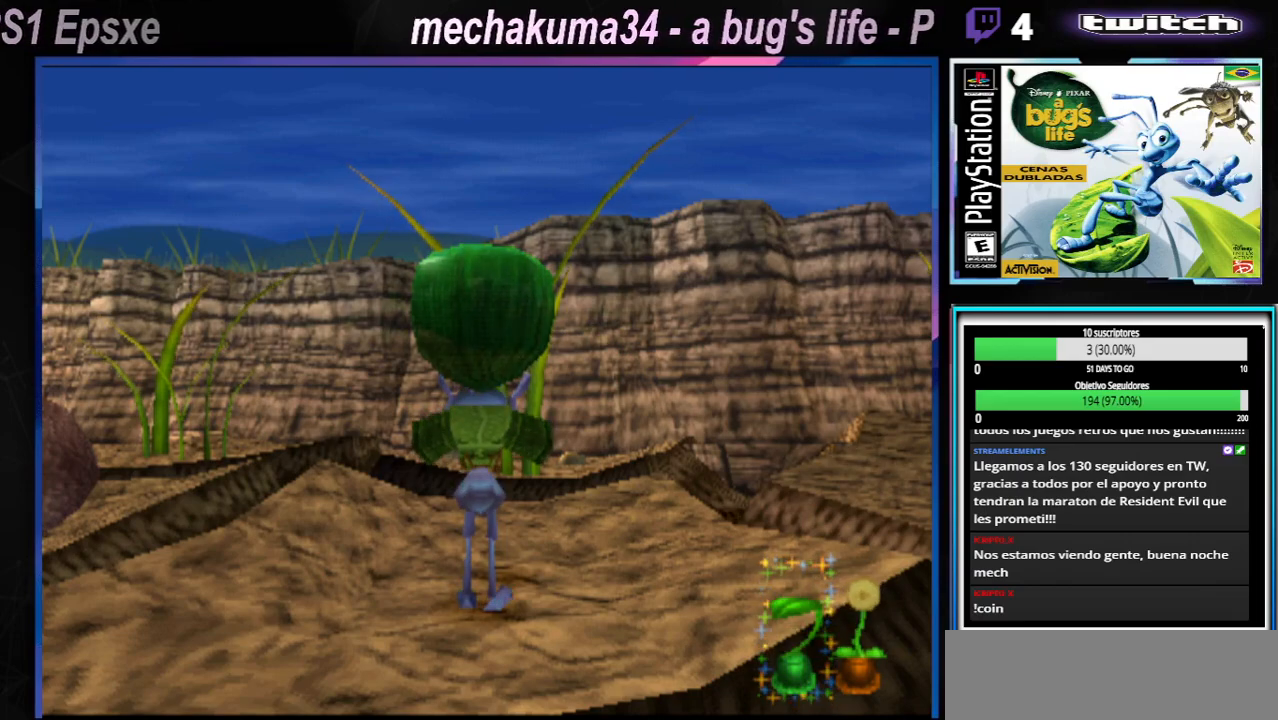
{"buttons": [], "left_stick": "center", "right_stick": "center", "button_events": [[100, "A", "down"], [233, "A", "up"]]}
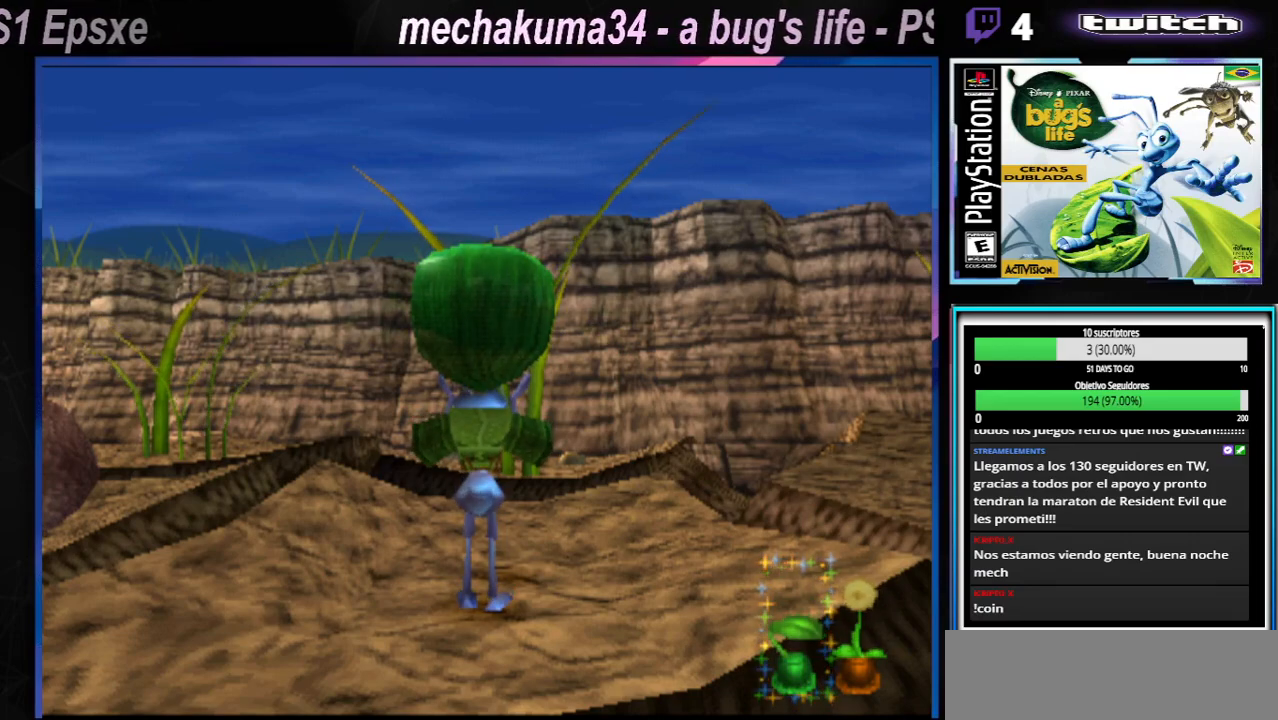
{"buttons": [], "left_stick": "center", "right_stick": "center", "button_events": [[50, "A", "down"], [167, "A", "up"], [284, "Y", "down"], [417, "Y", "up"]]}
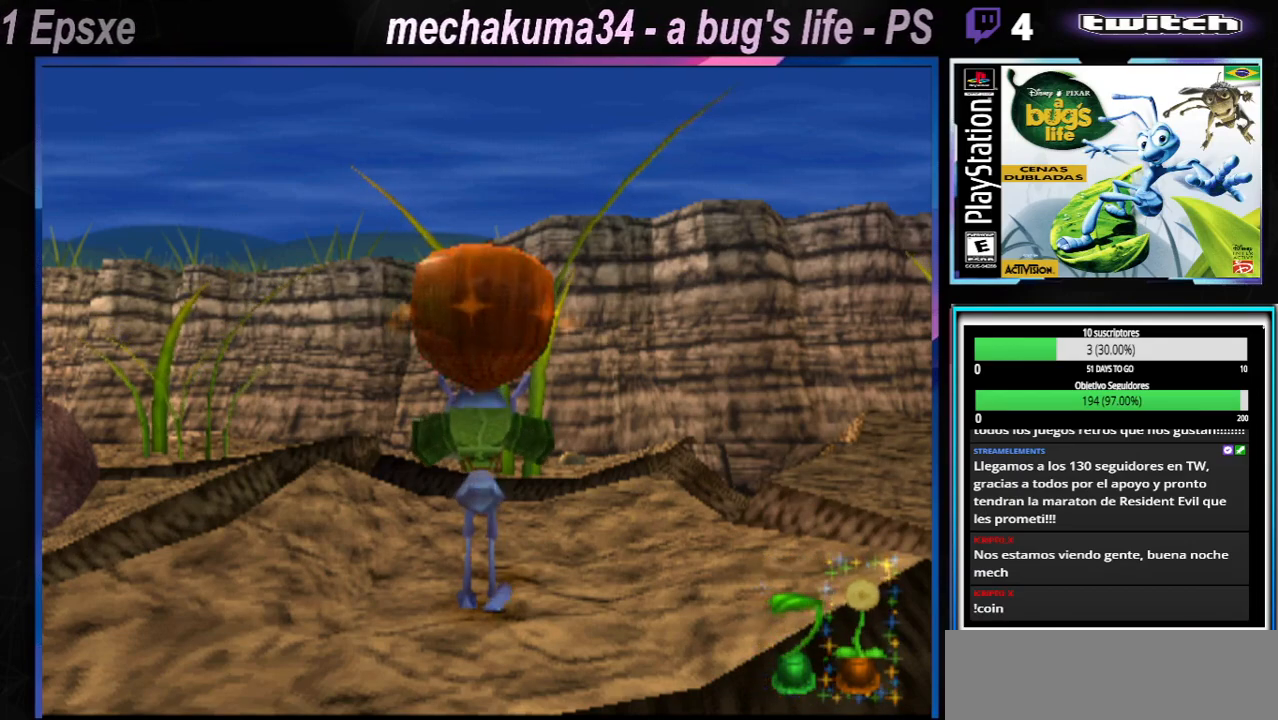
{"buttons": [], "left_stick": "center", "right_stick": "center", "button_events": [[167, "A", "down"], [267, "A", "up"]]}
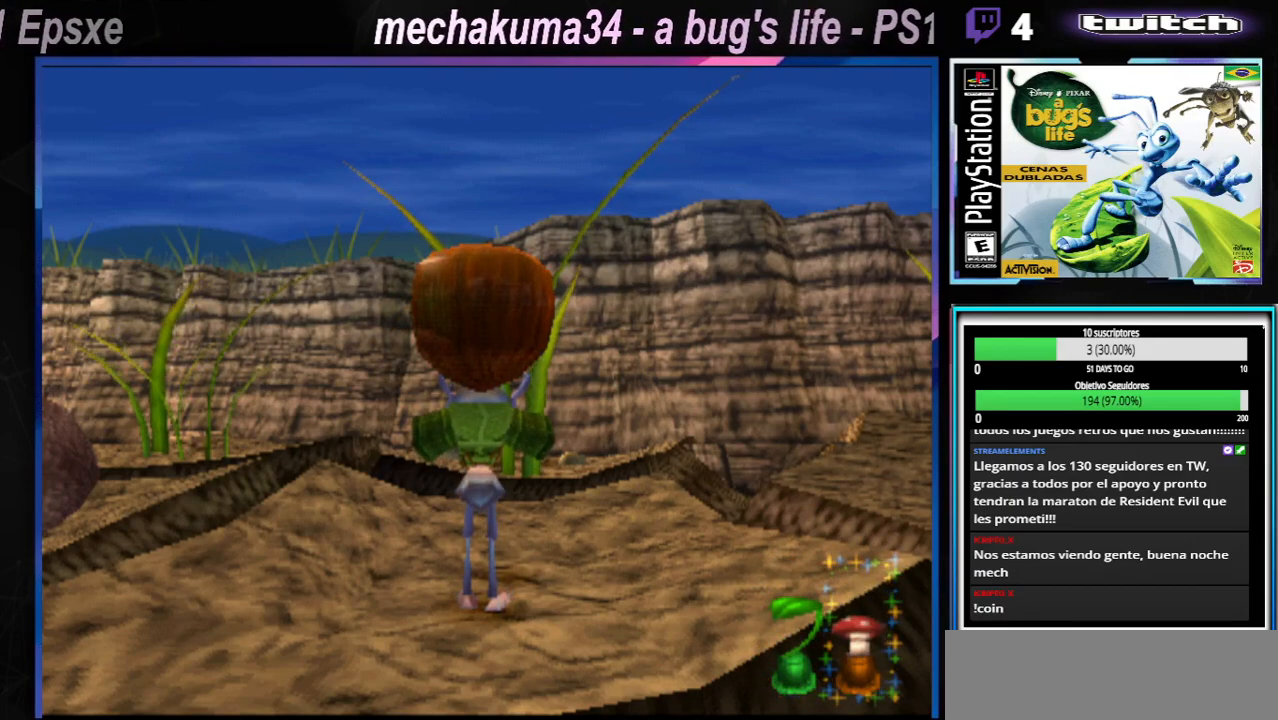
{"buttons": [], "left_stick": "center", "right_stick": "center", "button_events": [[334, "A", "down"], [484, "A", "up"]]}
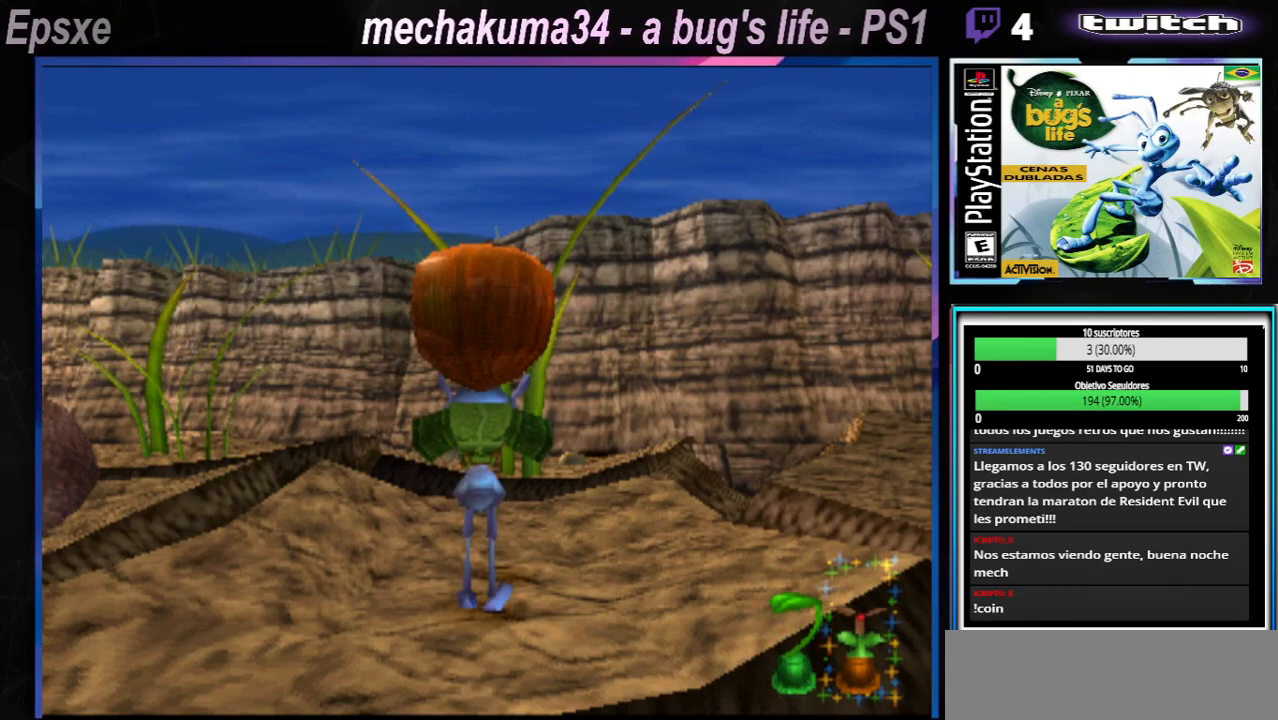
{"buttons": [], "left_stick": "center", "right_stick": "center", "button_events": []}
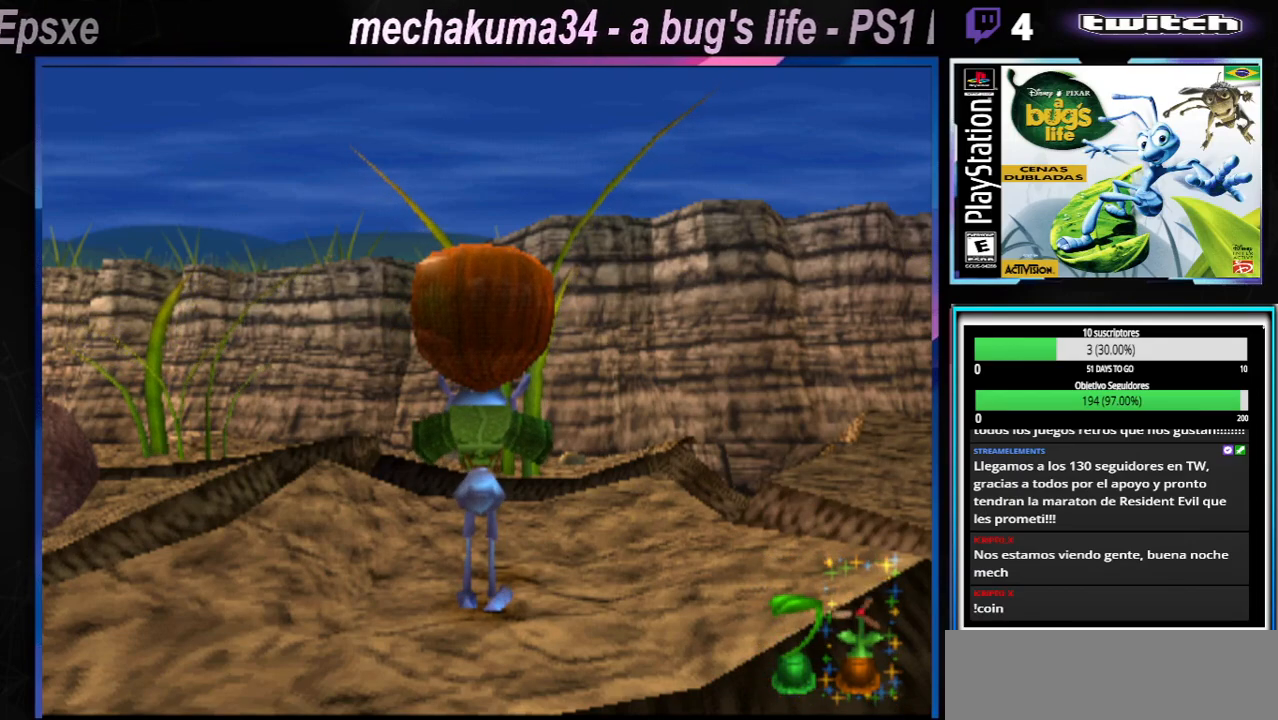
{"buttons": [], "left_stick": "center", "right_stick": "center", "button_events": [[284, "X", "down"], [417, "X", "up"]]}